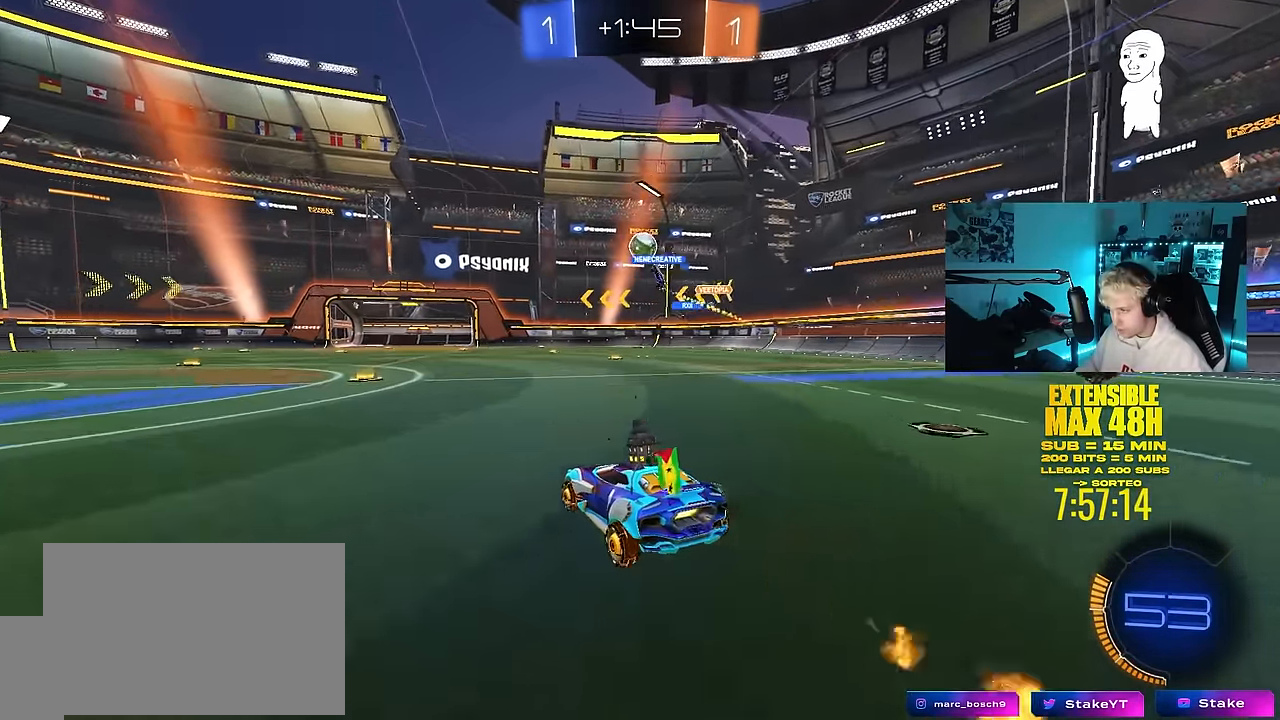
Gameplay with keyboard and mouse; each line is a JSON object with the keys and mouse buttons held at the frame after it. "events" lists presses ("down") and releases ("up") of "1", "2", "3", "4", "5", "a", "alt", "c", "caps_lock", "ctrl", "d", "e", "f", "g", "q", "r", "s", "shift", "space", "t", "tab", "v", "w", "x", "z", "mouse_left", "mouse_wheel" and "mouse_right" between this image and that frame as [ms after this image, input, new state], when the widget could be followed in between. "mouse_left", "mouse_wheel", "mouse_right" = the "left", "wheel", "right" buttons of the "mouse" list. No other keys are recorded. "wheel" means that the mouse wheel is clicked or scrolled. "mouse_move" is the direction in which the mouse moves at that frame (one of eight, or "still"), when it could be read.
{"keys": ["w"], "mouse": [], "mouse_move": "still", "events": [[250, "a", "down"], [350, "a", "up"], [350, "d", "down"], [483, "d", "up"]]}
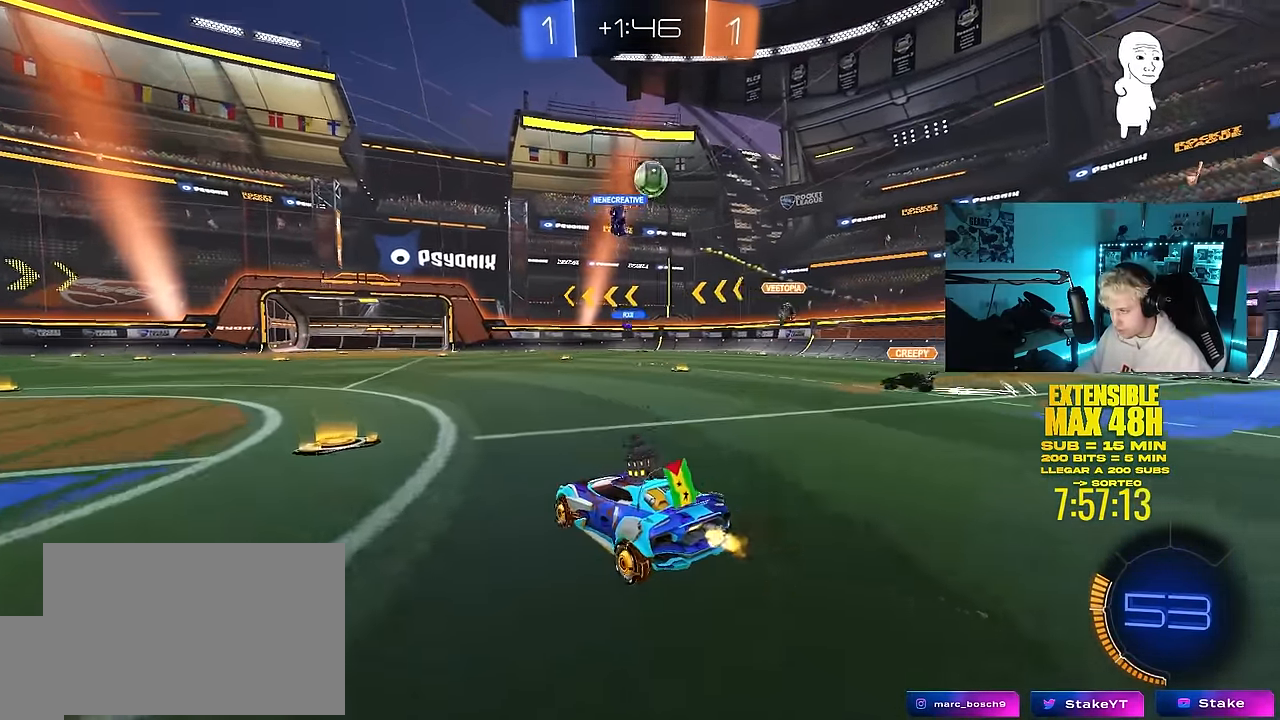
{"keys": ["a", "w"], "mouse": [], "mouse_move": "still", "events": [[33, "a", "down"], [83, "w", "up"], [167, "a", "up"], [167, "d", "down"], [267, "mouse_left", "down"], [267, "w", "down"], [450, "mouse_left", "up"], [500, "a", "down"], [500, "d", "up"]]}
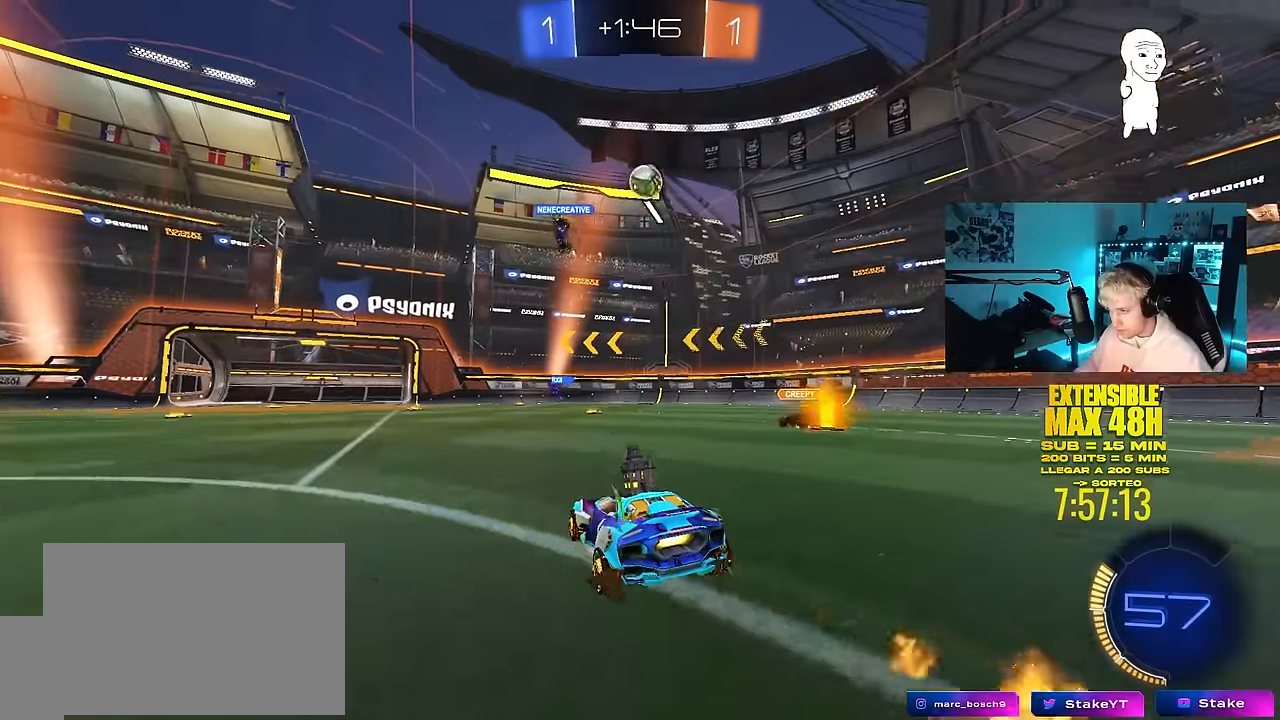
{"keys": ["d"], "mouse": [], "mouse_move": "still", "events": [[50, "w", "up"], [83, "a", "up"], [133, "d", "down"], [133, "s", "down"], [233, "s", "up"]]}
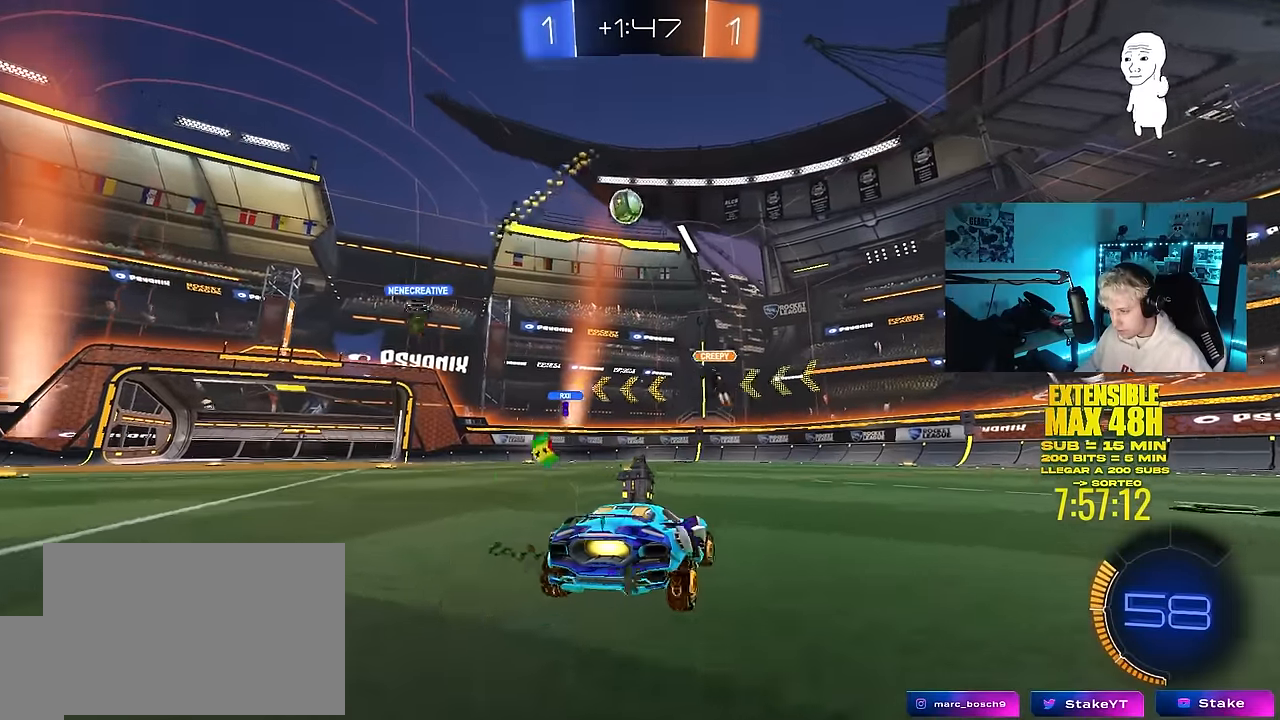
{"keys": ["a"], "mouse": [], "mouse_move": "still", "events": [[17, "d", "up"], [17, "w", "down"], [67, "a", "down"], [300, "a", "up"], [300, "w", "up"], [483, "a", "down"]]}
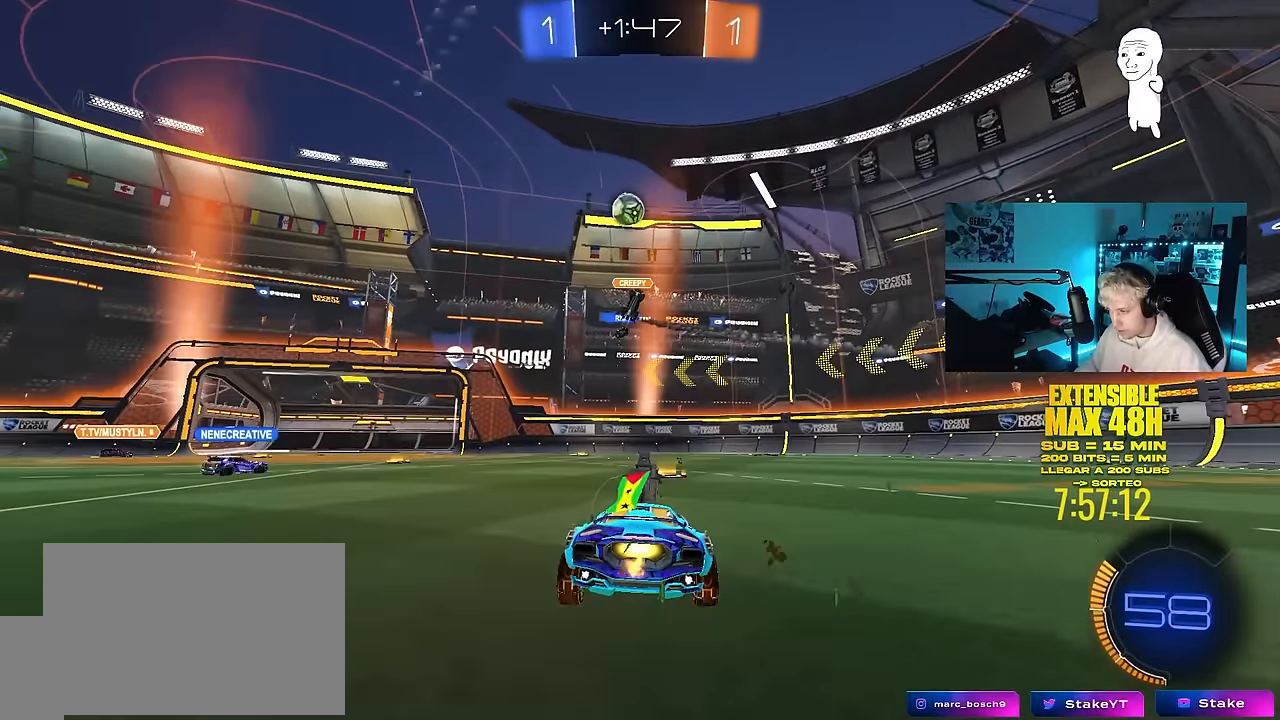
{"keys": ["a", "w"], "mouse": [], "mouse_move": "still", "events": [[167, "w", "down"]]}
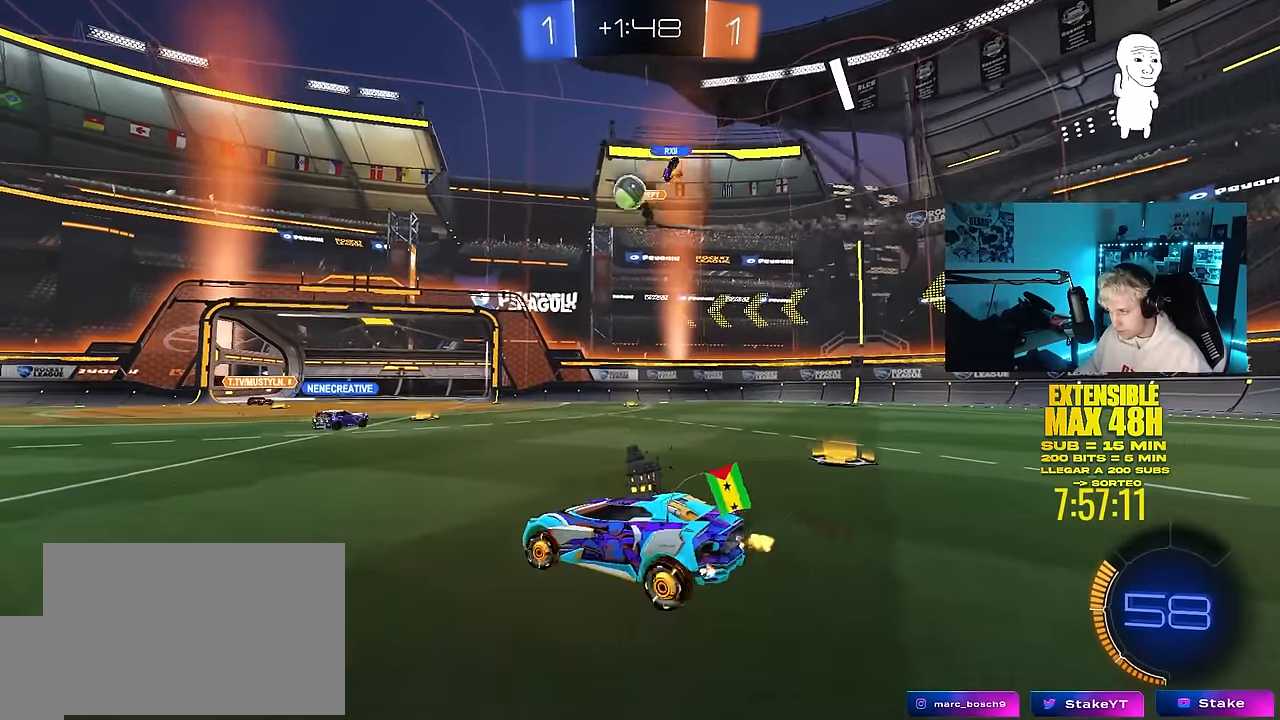
{"keys": ["d", "w"], "mouse": ["left", "right"], "mouse_move": "still", "events": [[333, "mouse_left", "down"], [417, "a", "up"], [417, "d", "down"], [467, "mouse_right", "down"]]}
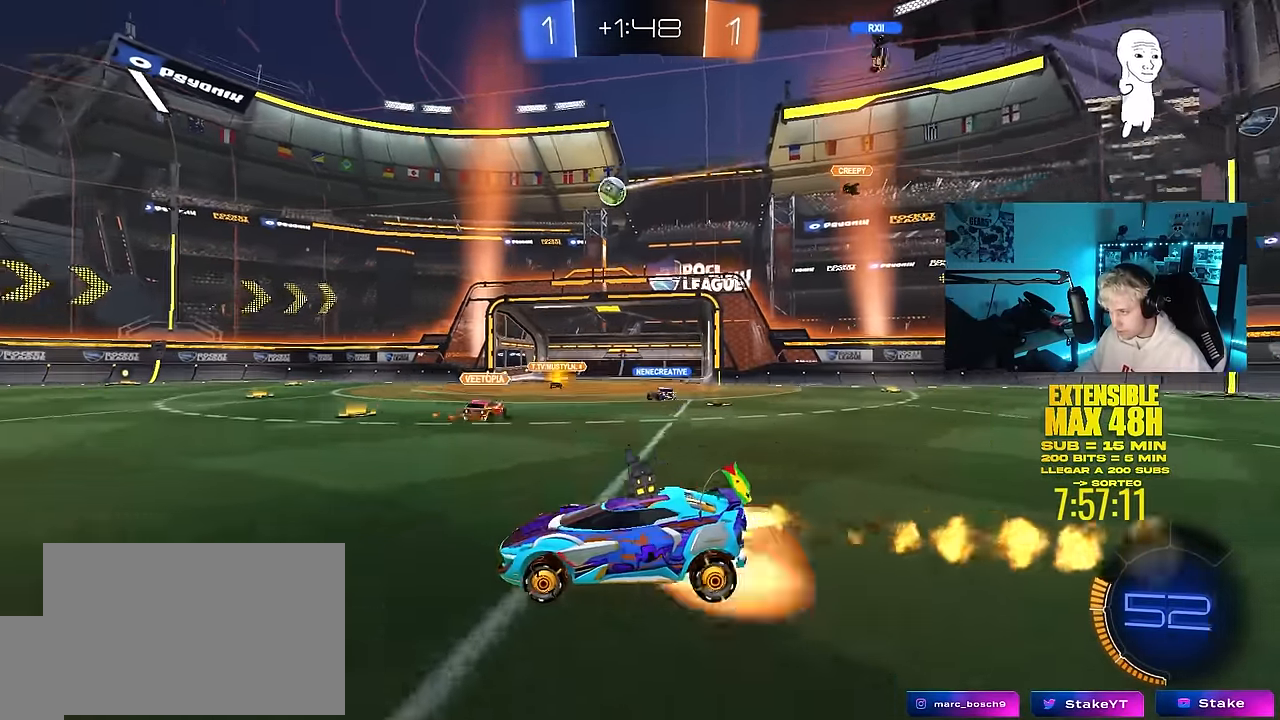
{"keys": ["a", "shift"], "mouse": ["left"], "mouse_move": "down-left", "events": [[67, "a", "down"], [67, "d", "up"], [67, "mouse_right", "up"], [67, "shift", "down"], [117, "mouse_right", "down"], [200, "s", "down"], [200, "w", "up"], [250, "mouse_right", "up"], [483, "s", "up"]]}
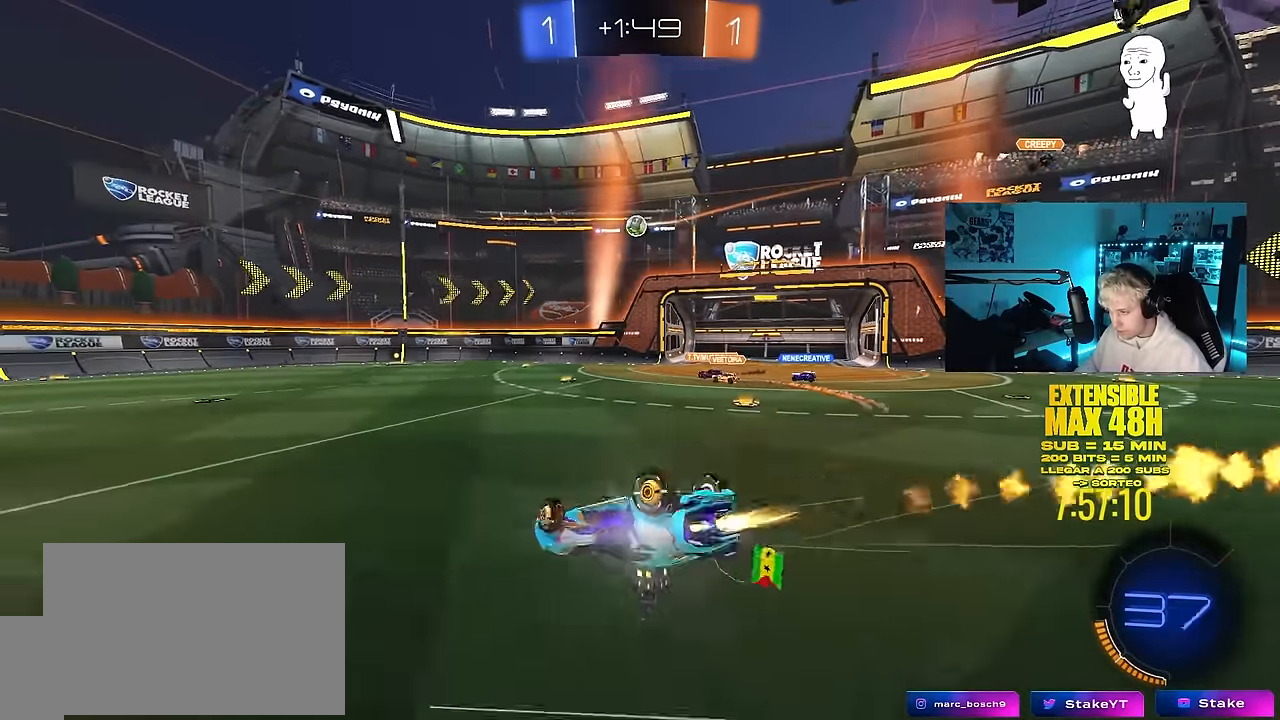
{"keys": [], "mouse": [], "mouse_move": "still", "events": [[117, "s", "down"], [367, "mouse_left", "up"], [367, "s", "up"], [400, "shift", "up"], [450, "a", "up"]]}
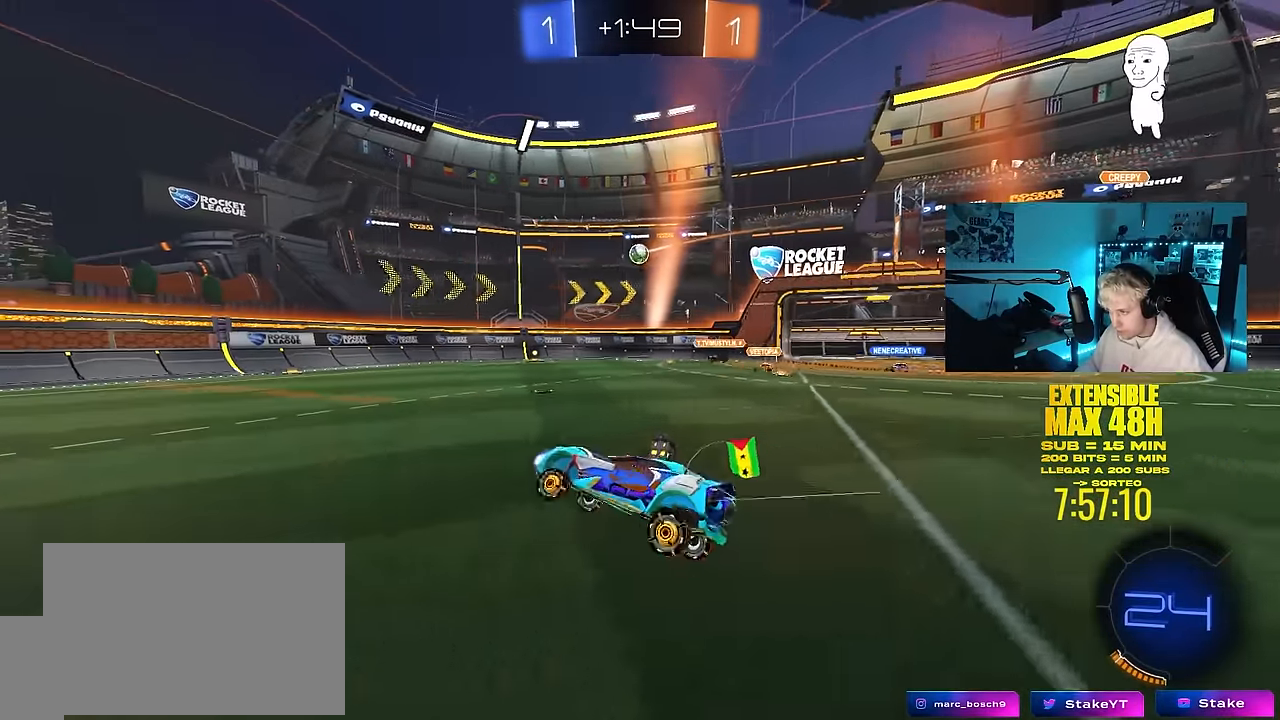
{"keys": ["a", "w"], "mouse": ["left"], "mouse_move": "still", "events": [[133, "w", "down"], [233, "d", "down"], [417, "d", "up"], [467, "a", "down"], [467, "mouse_left", "down"]]}
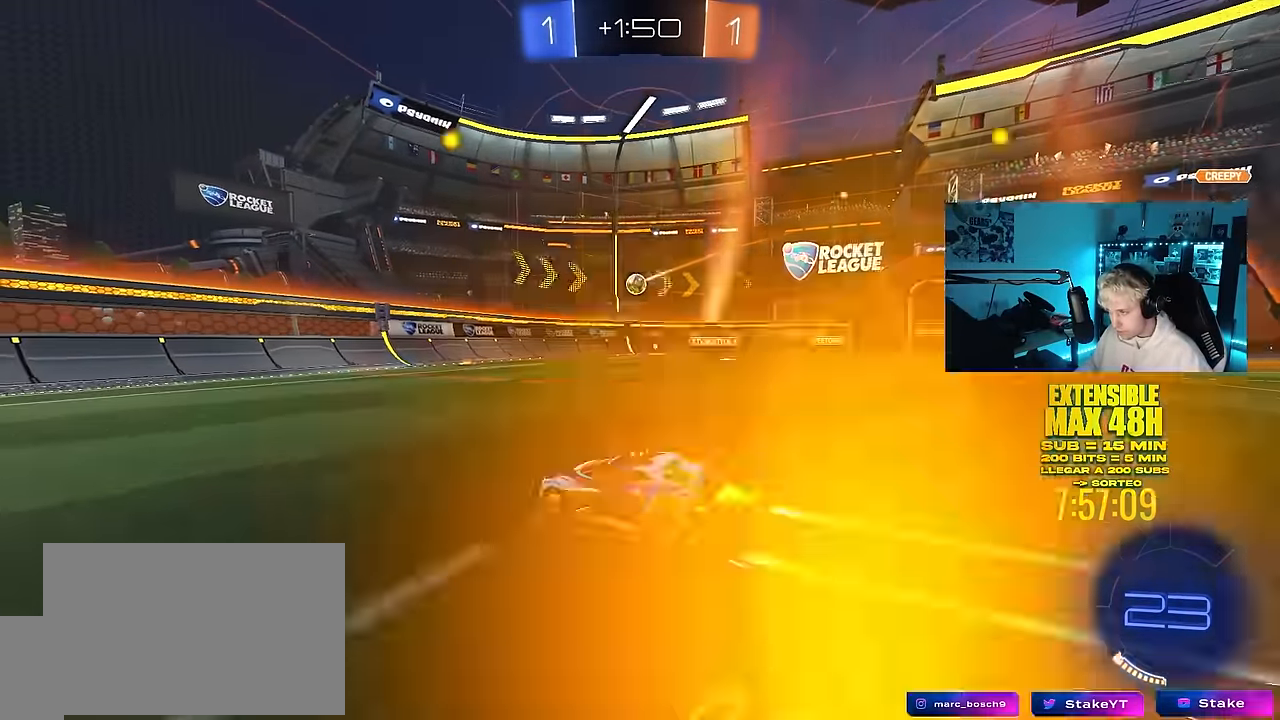
{"keys": ["a", "w"], "mouse": [], "mouse_move": "still", "events": [[117, "a", "up"], [150, "mouse_left", "up"], [250, "a", "down"], [300, "shift", "down"], [383, "shift", "up"]]}
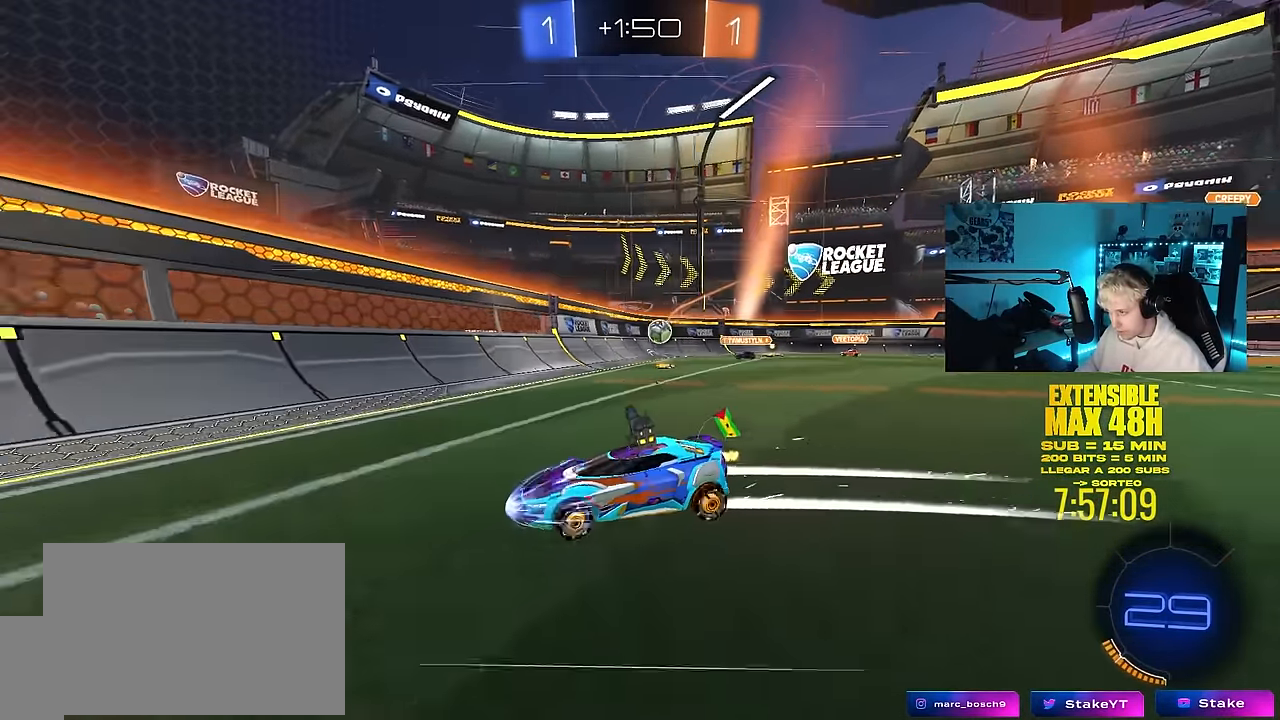
{"keys": ["w"], "mouse": [], "mouse_move": "still", "events": [[167, "a", "up"], [317, "a", "down"], [500, "a", "up"]]}
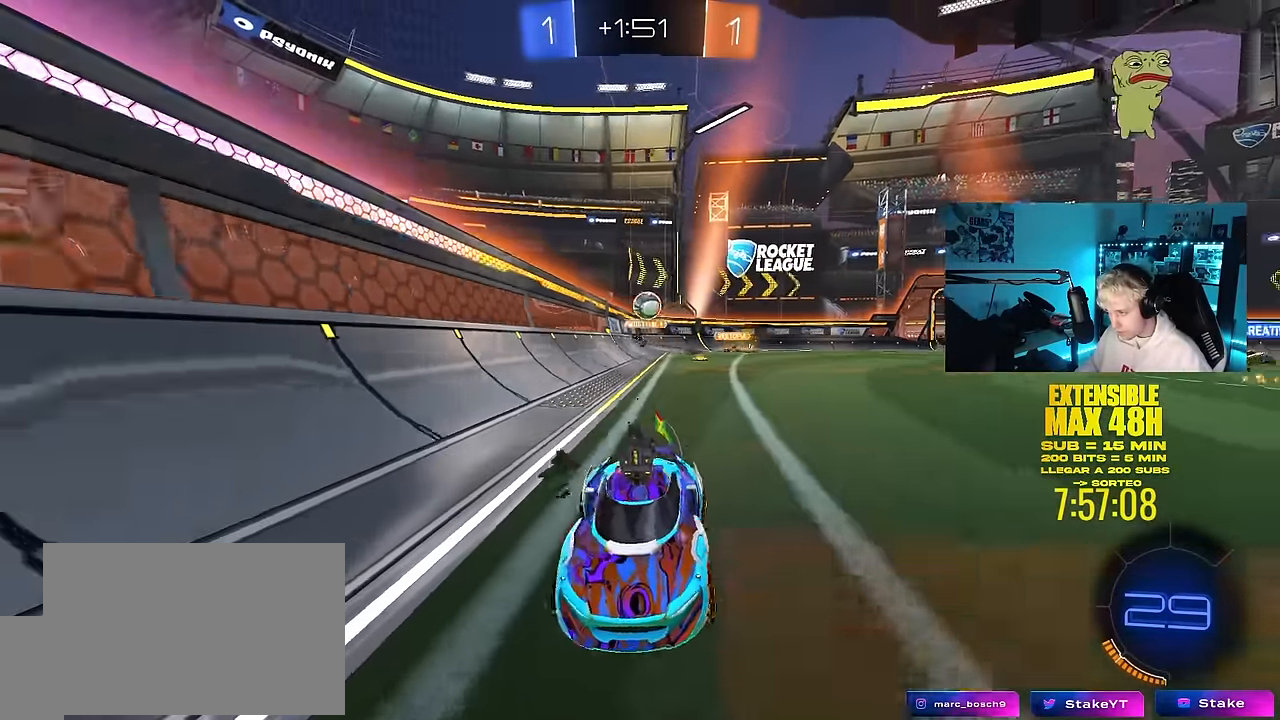
{"keys": ["a", "w"], "mouse": [], "mouse_move": "still", "events": [[100, "a", "down"], [133, "shift", "down"], [333, "shift", "up"]]}
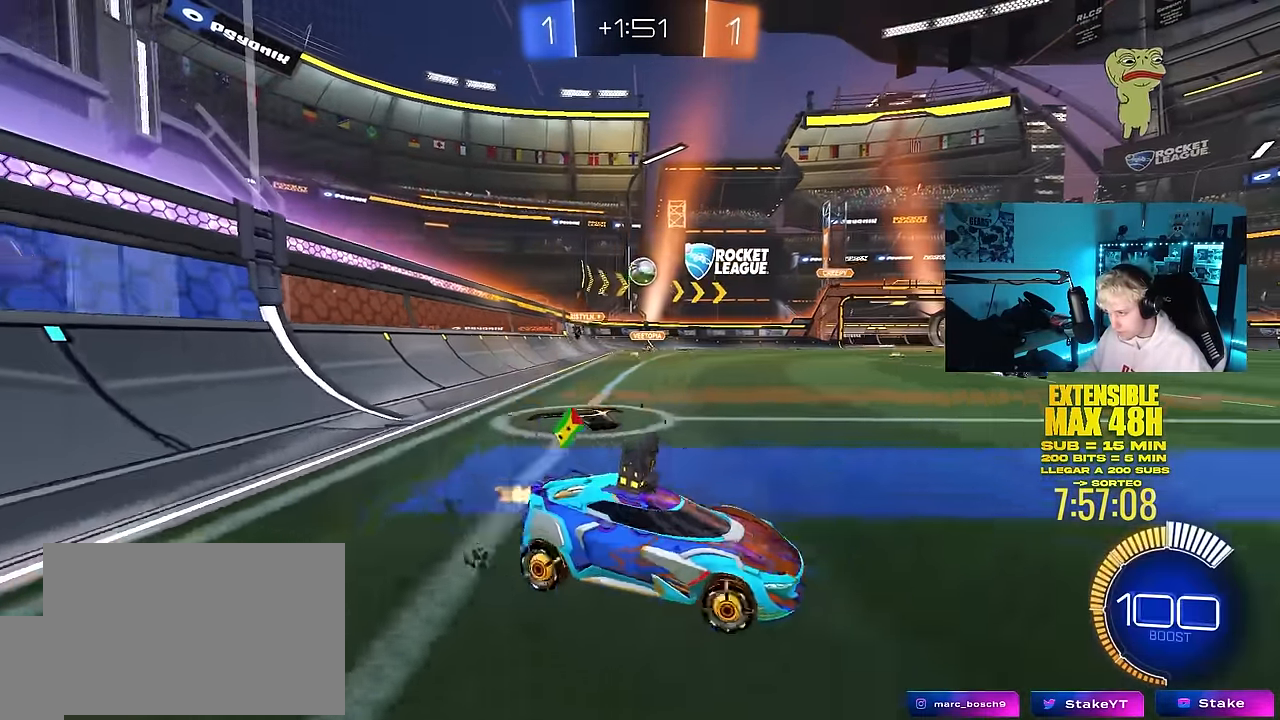
{"keys": ["a", "w"], "mouse": [], "mouse_move": "still", "events": [[67, "a", "up"], [67, "d", "down"], [150, "d", "up"], [200, "a", "down"], [433, "mouse_left", "down"], [483, "mouse_left", "up"]]}
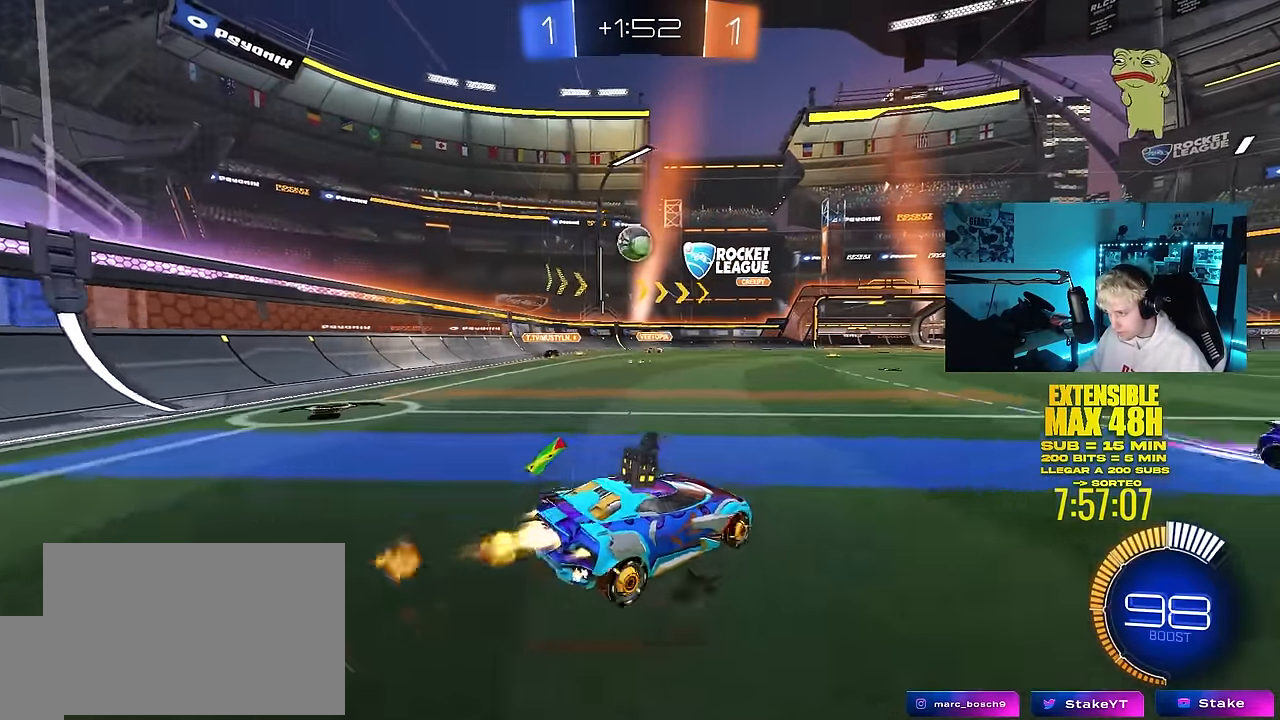
{"keys": ["a", "s", "shift"], "mouse": ["right"], "mouse_move": "down-left", "events": [[217, "a", "up"], [217, "mouse_right", "down"], [217, "w", "up"], [267, "d", "down"], [267, "s", "down"], [400, "a", "down"], [450, "shift", "down"], [500, "d", "up"]]}
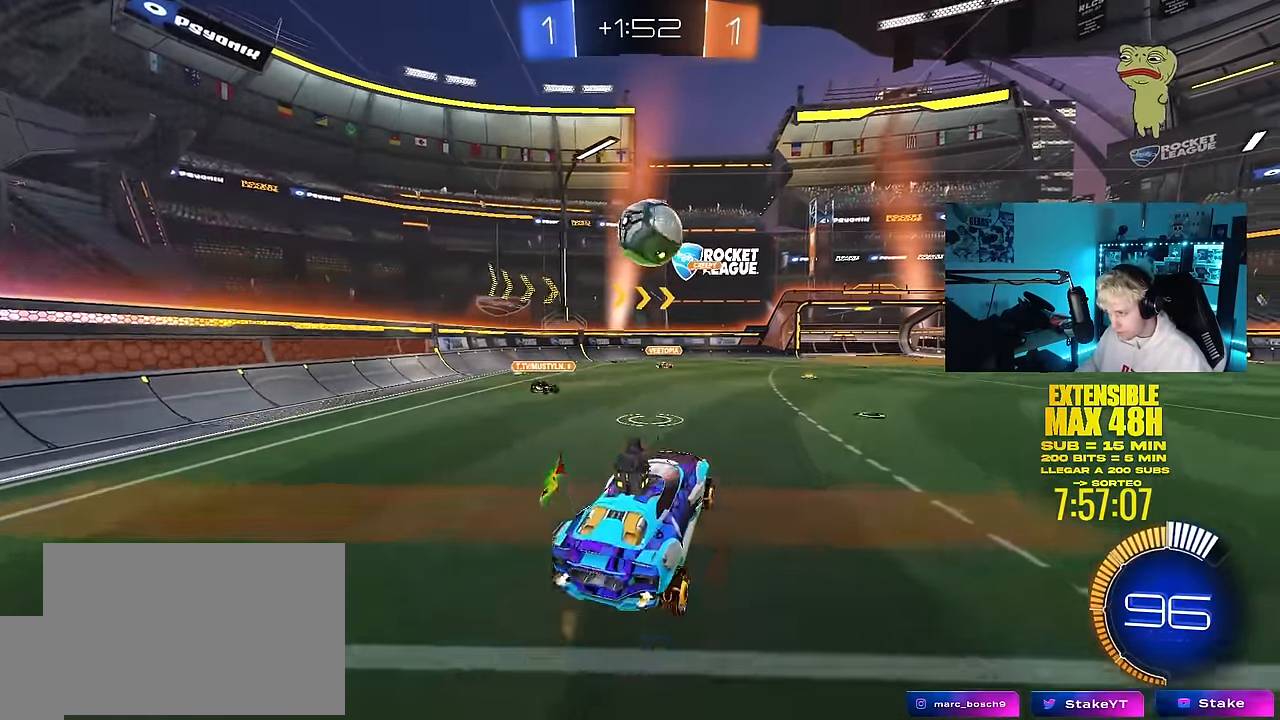
{"keys": ["d", "s", "shift"], "mouse": ["right"], "mouse_move": "down-right", "events": [[50, "s", "up"], [100, "mouse_left", "down"], [100, "mouse_right", "up"], [100, "shift", "up"], [183, "d", "down"], [183, "w", "down"], [233, "a", "up"], [333, "mouse_left", "up"], [333, "shift", "down"], [367, "mouse_right", "down"], [417, "s", "down"], [417, "w", "up"]]}
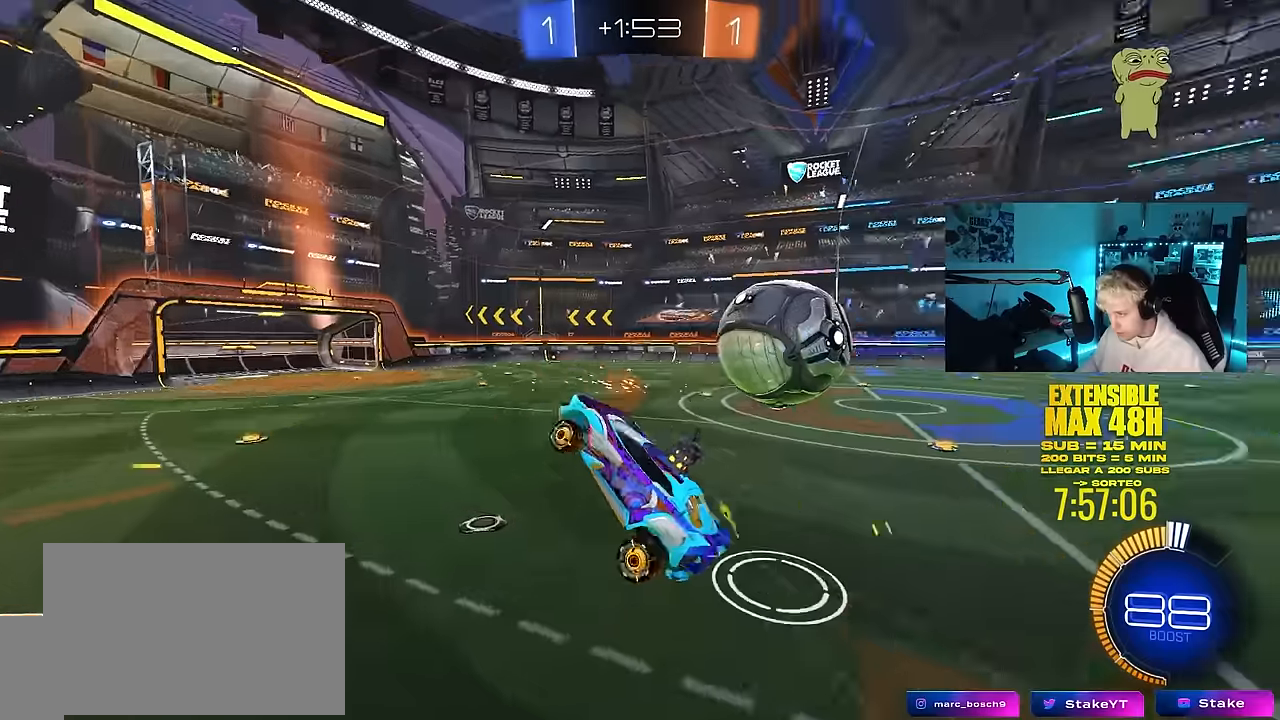
{"keys": ["d", "shift"], "mouse": [], "mouse_move": "still", "events": [[17, "mouse_right", "up"], [100, "a", "down"], [100, "shift", "up"], [200, "d", "up"], [484, "a", "up"], [484, "d", "down"], [484, "s", "up"], [484, "shift", "down"]]}
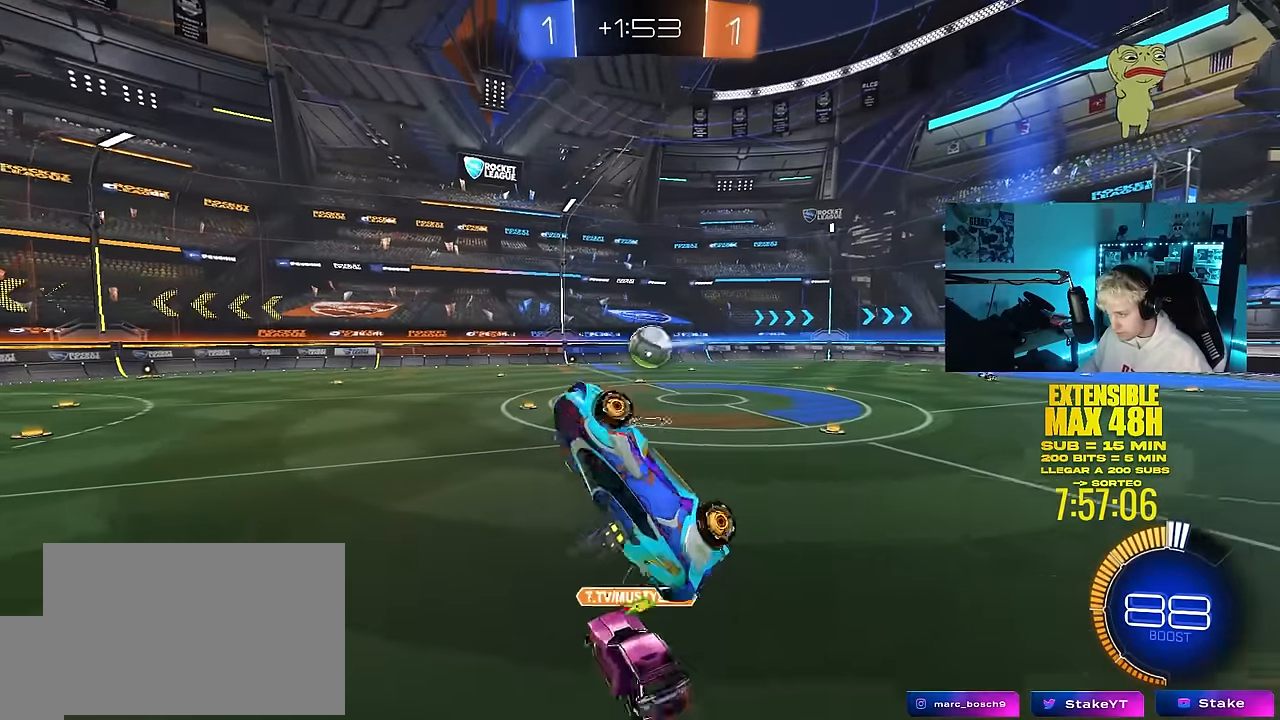
{"keys": [], "mouse": [], "mouse_move": "still", "events": [[117, "w", "down"], [217, "shift", "up"], [267, "d", "up"], [367, "a", "down"], [400, "a", "up"], [400, "w", "up"]]}
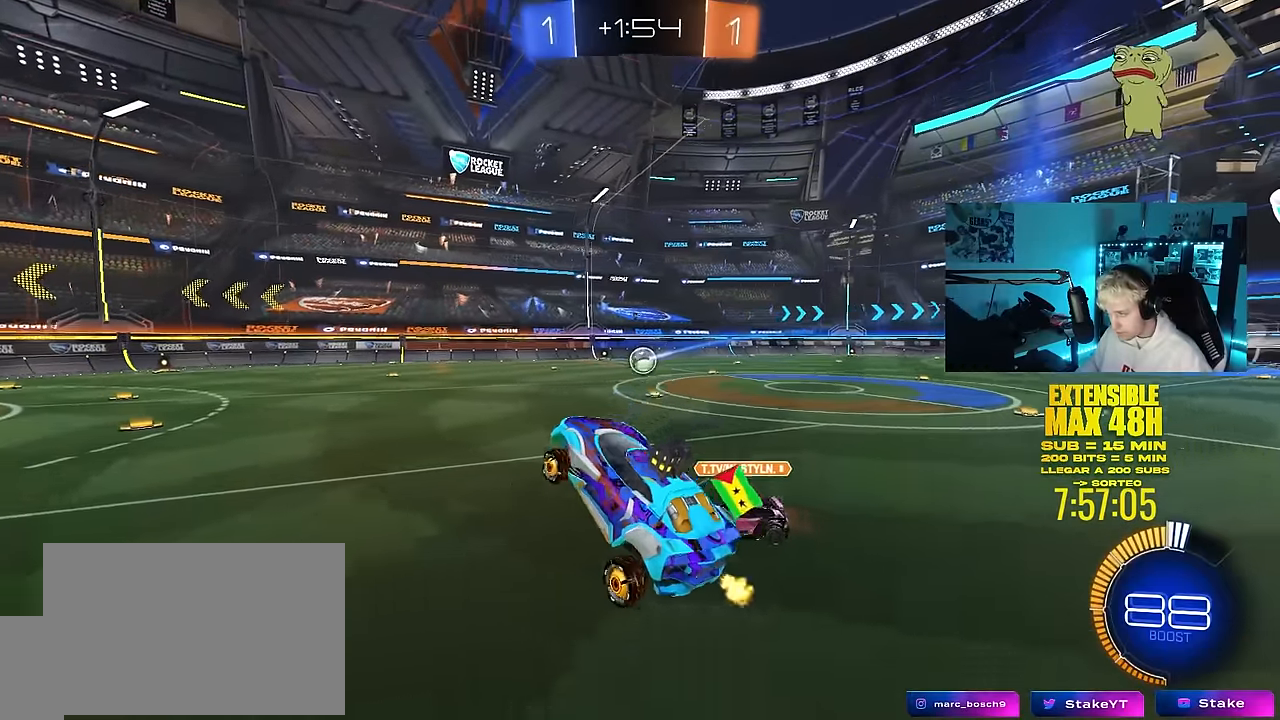
{"keys": ["d", "shift", "w"], "mouse": [], "mouse_move": "still", "events": [[50, "d", "down"], [234, "w", "down"], [467, "shift", "down"]]}
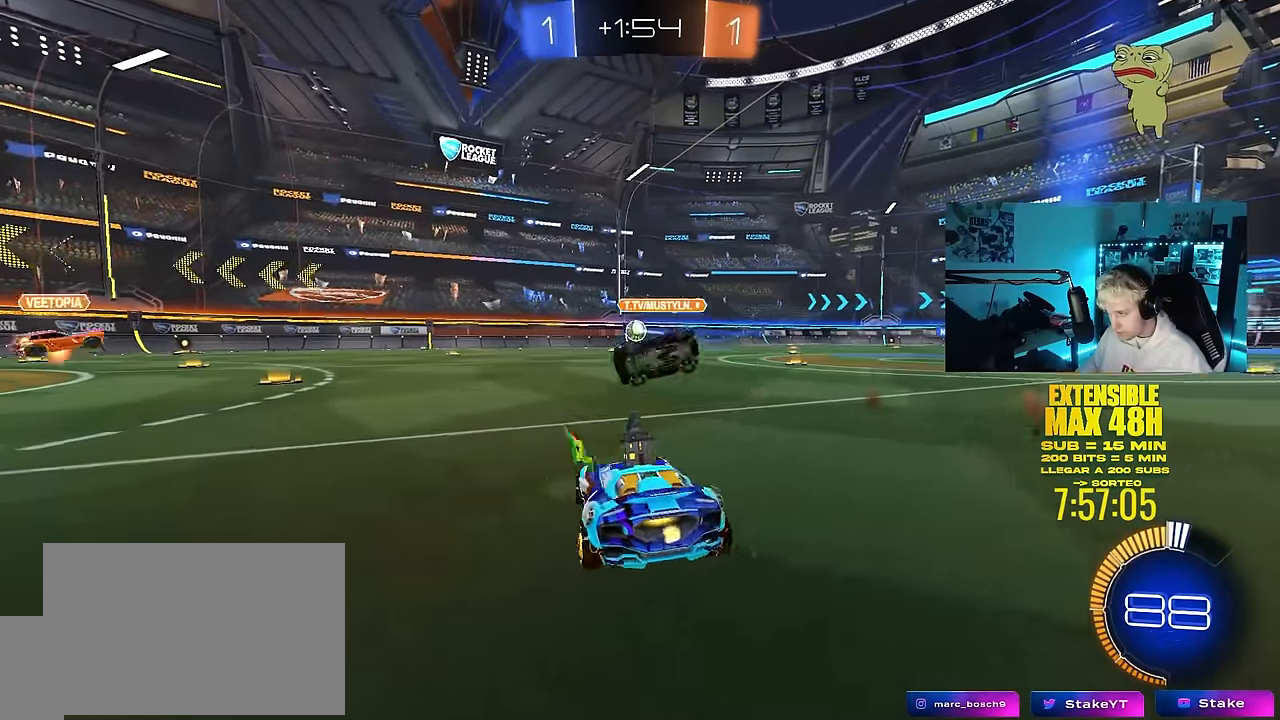
{"keys": ["d", "w"], "mouse": [], "mouse_move": "still", "events": [[67, "shift", "up"]]}
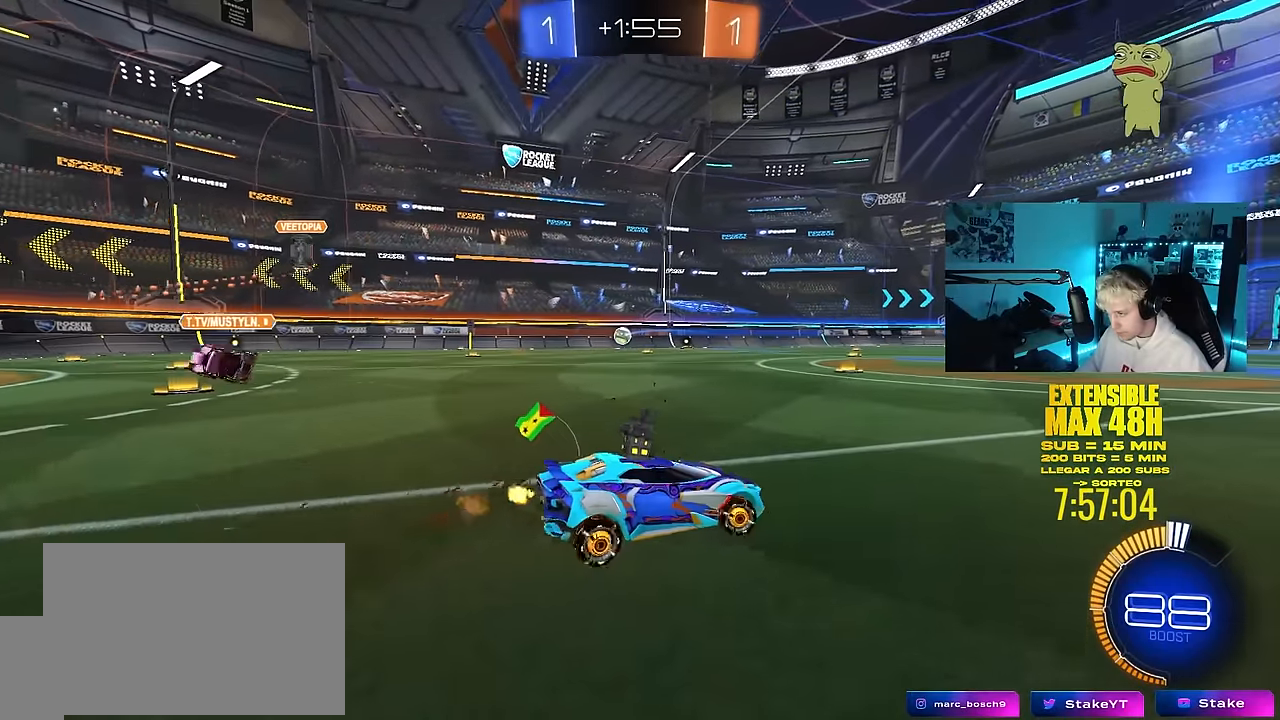
{"keys": ["w"], "mouse": [], "mouse_move": "still", "events": [[350, "d", "up"]]}
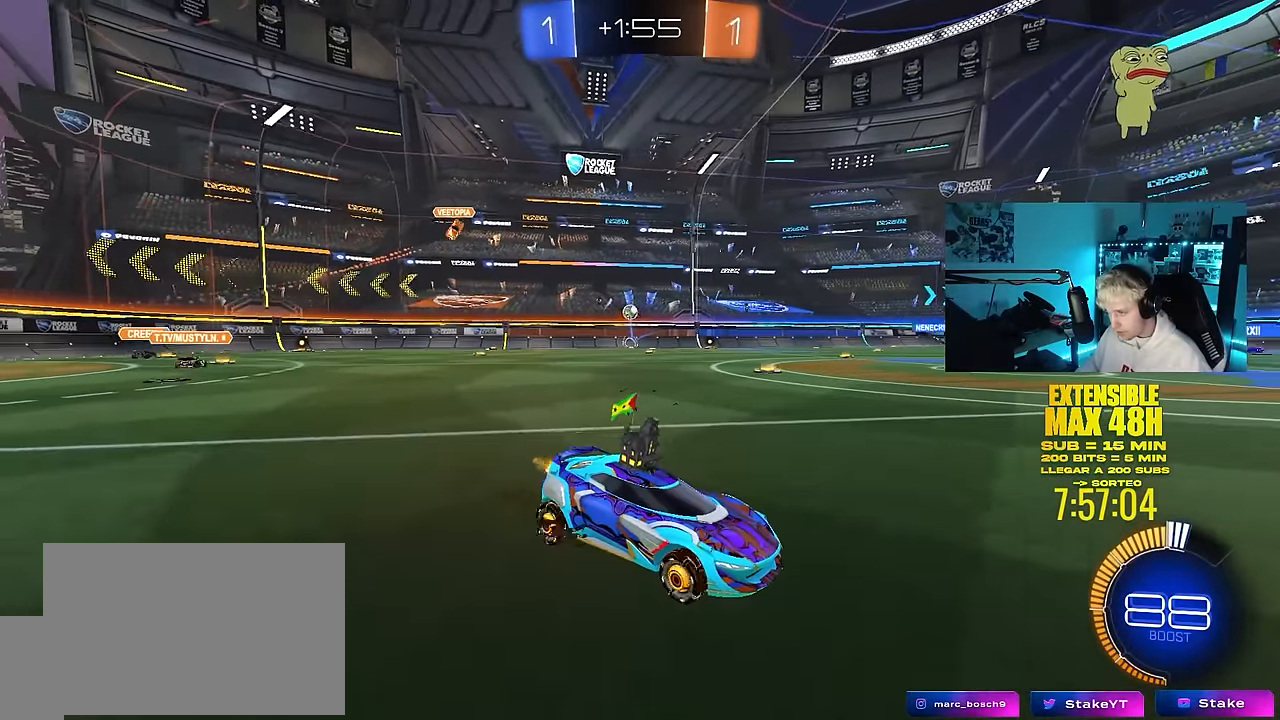
{"keys": ["w"], "mouse": [], "mouse_move": "still", "events": []}
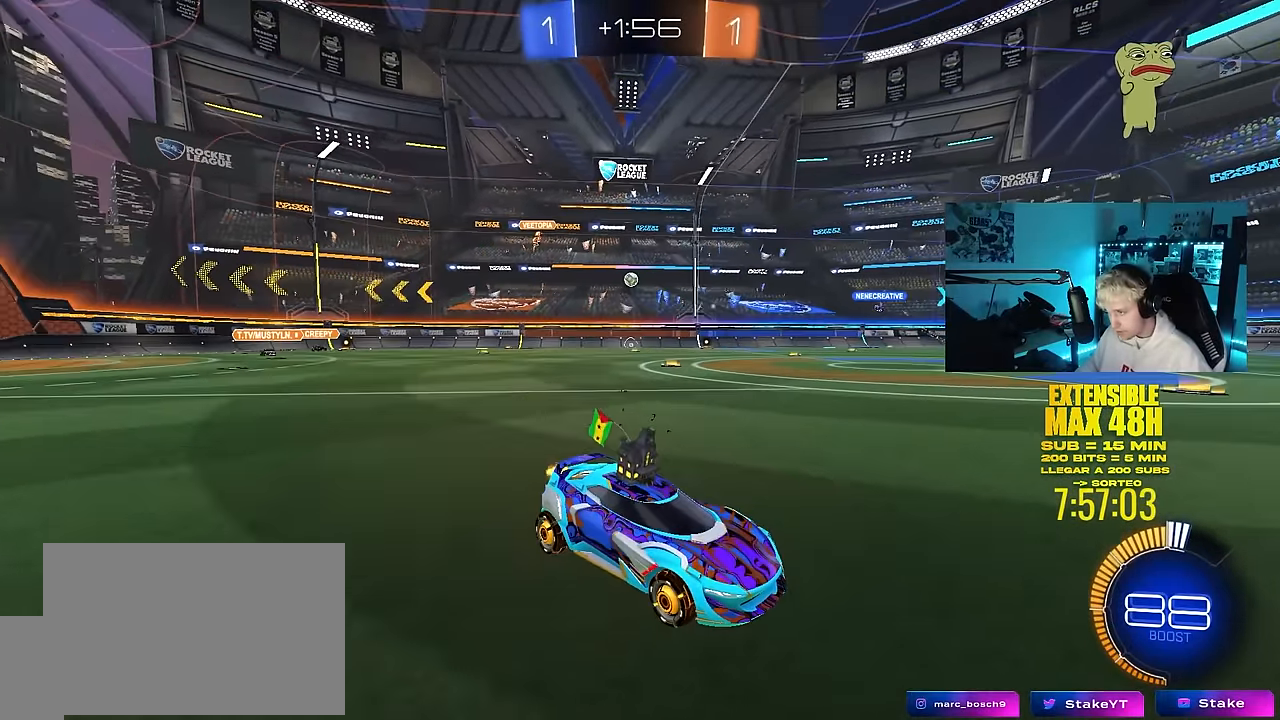
{"keys": ["a", "w"], "mouse": [], "mouse_move": "still", "events": [[117, "a", "down"]]}
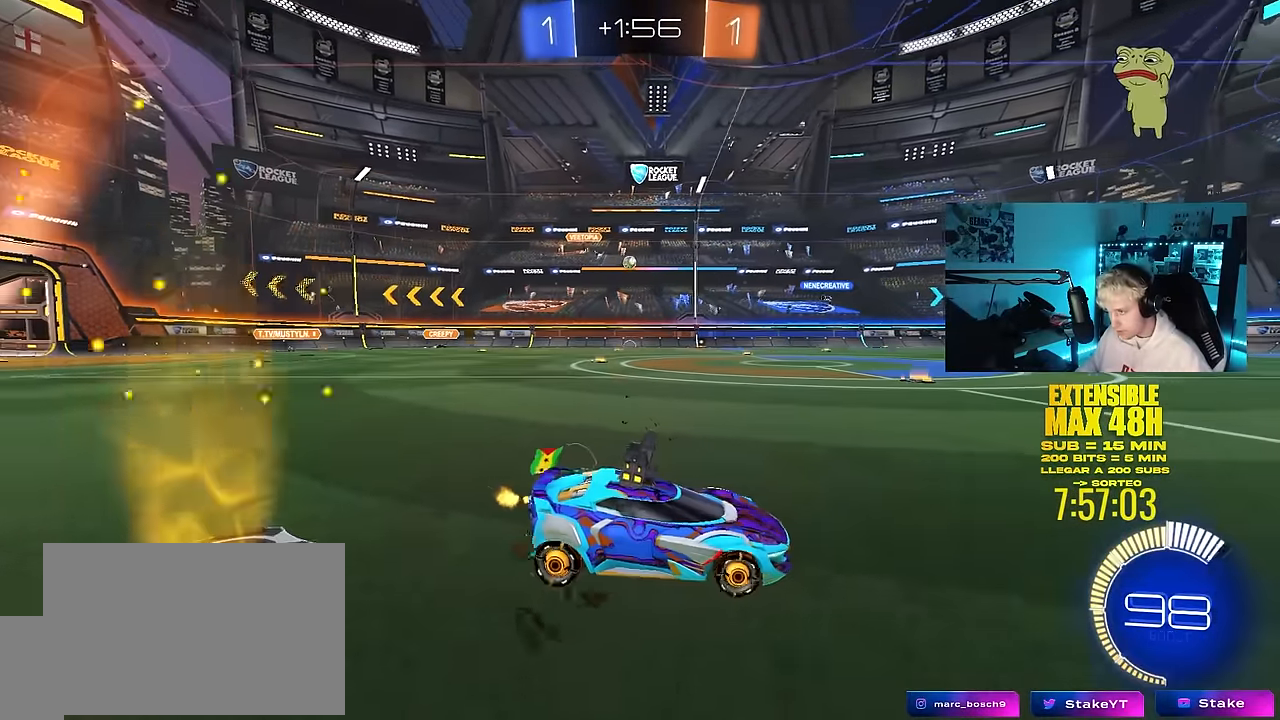
{"keys": ["a", "w"], "mouse": [], "mouse_move": "still", "events": [[167, "a", "up"], [317, "a", "down"]]}
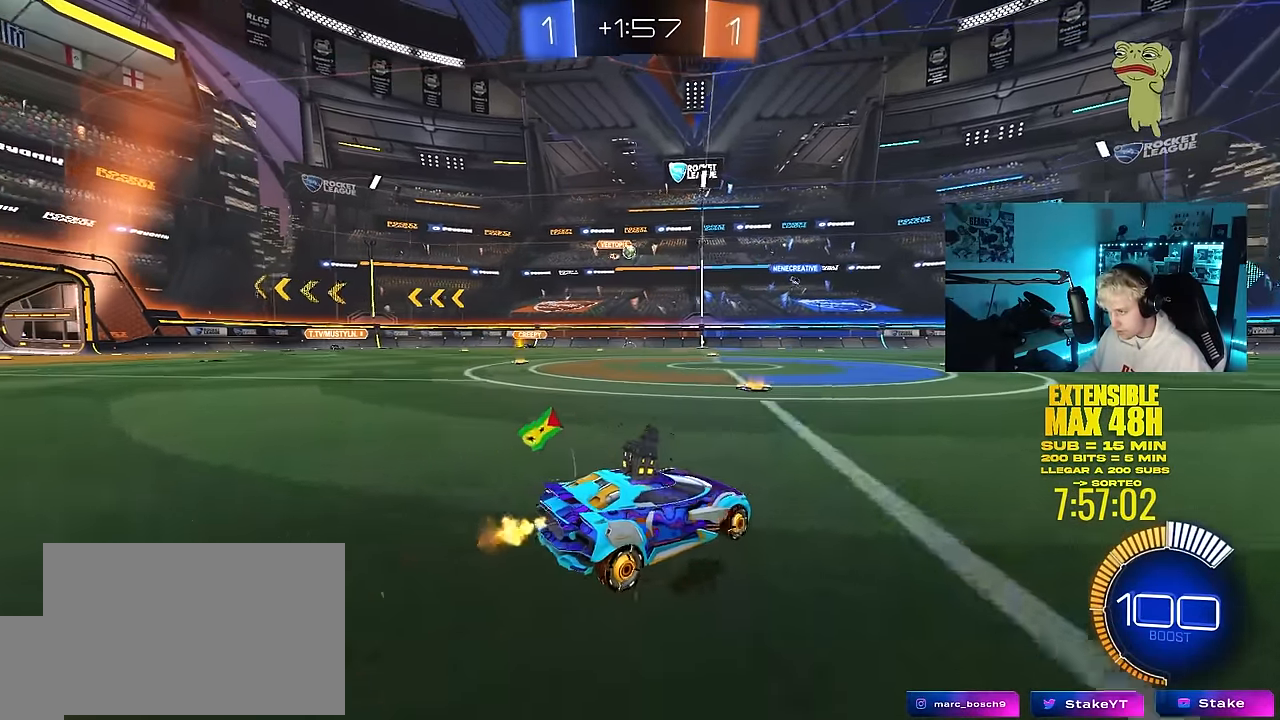
{"keys": ["d", "w"], "mouse": [], "mouse_move": "still", "events": [[334, "a", "up"], [384, "d", "down"]]}
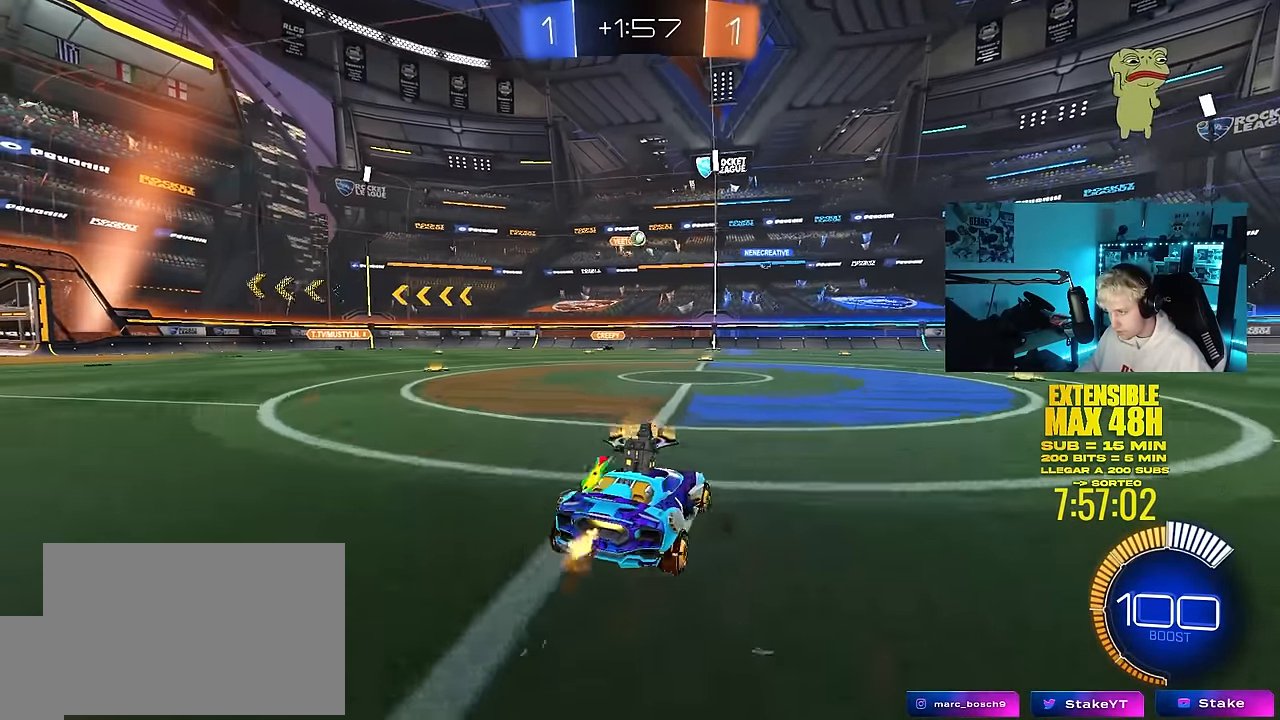
{"keys": ["d", "w"], "mouse": [], "mouse_move": "still", "events": []}
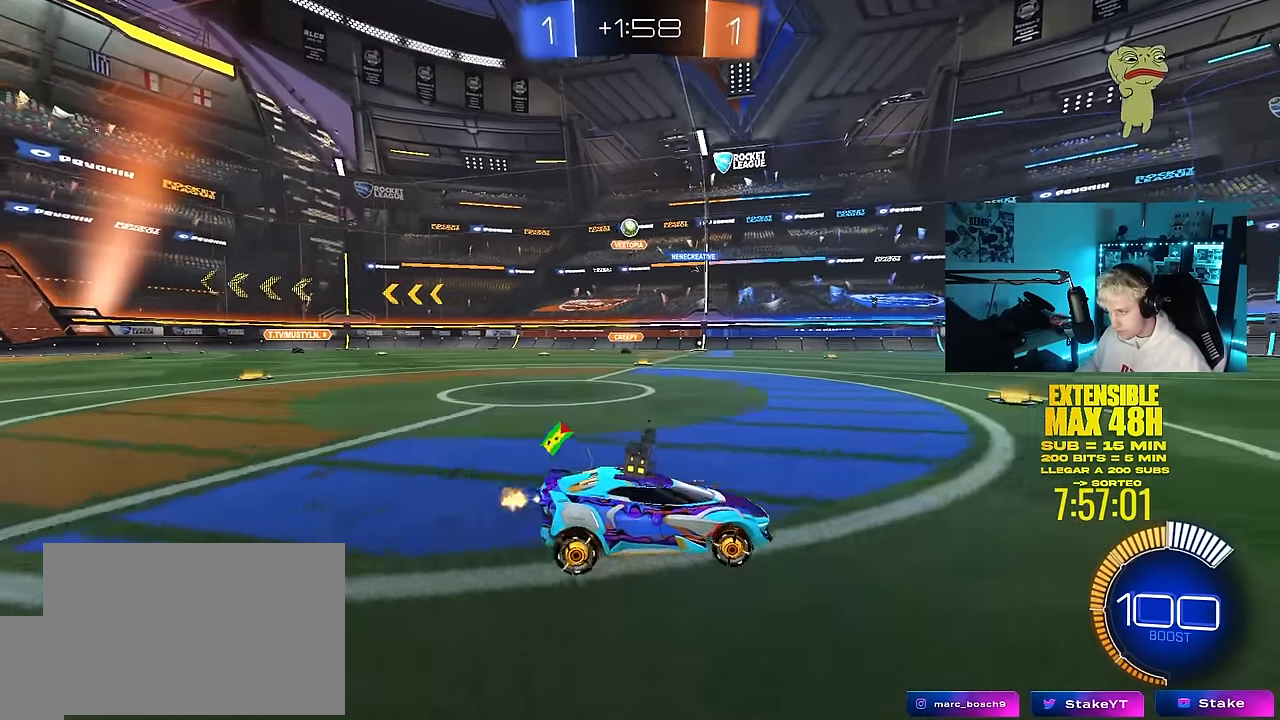
{"keys": ["a", "w"], "mouse": [], "mouse_move": "still", "events": [[34, "d", "up"], [500, "a", "down"]]}
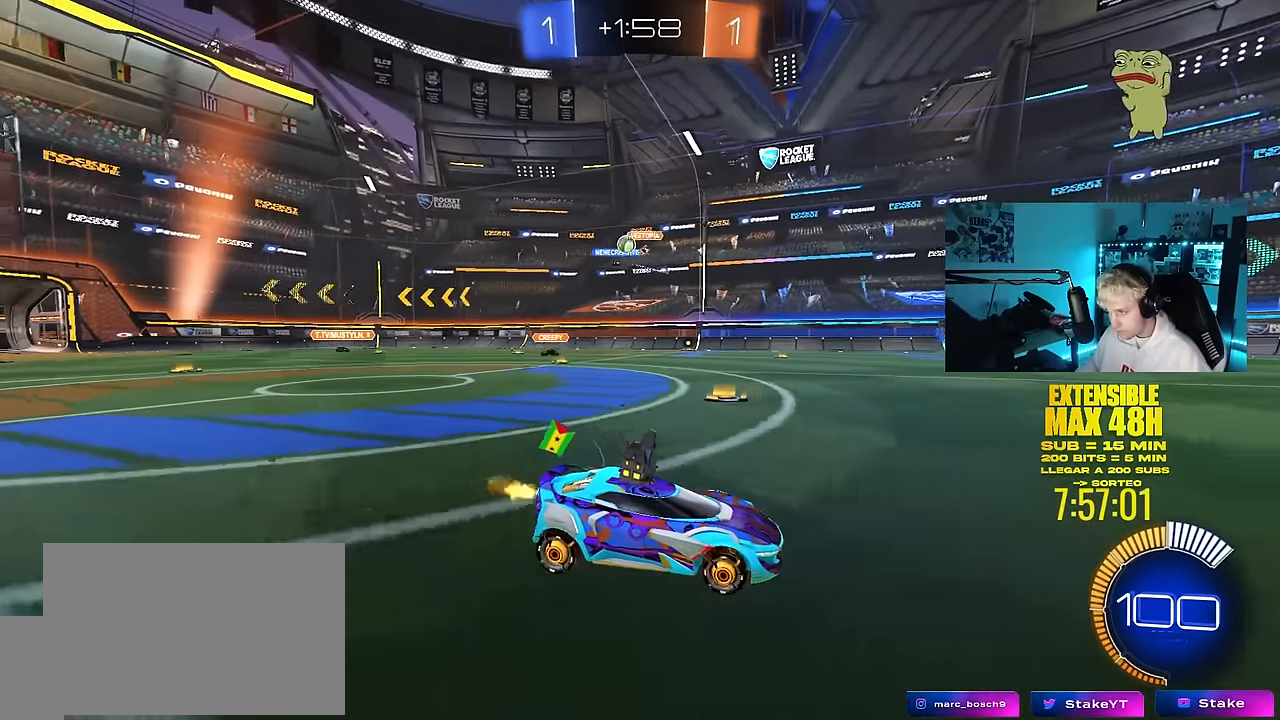
{"keys": ["w"], "mouse": [], "mouse_move": "still", "events": [[50, "shift", "down"], [134, "shift", "up"], [184, "a", "up"]]}
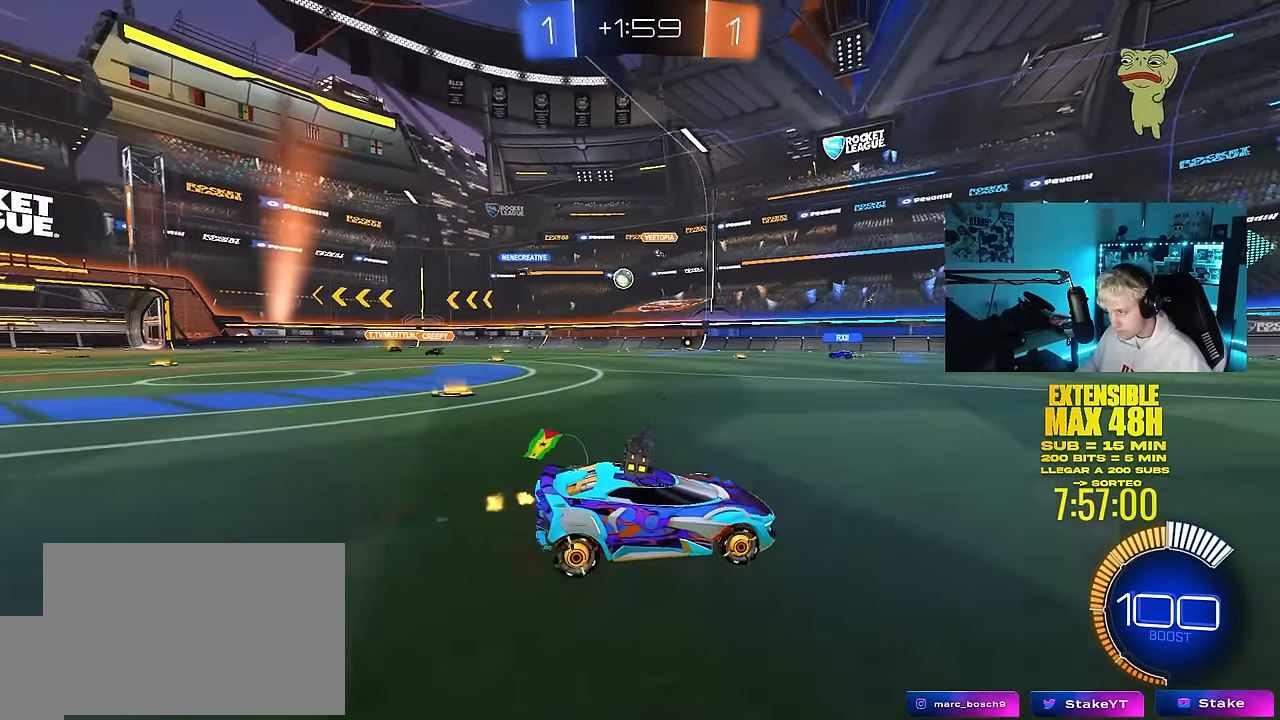
{"keys": ["w"], "mouse": [], "mouse_move": "still", "events": [[17, "a", "down"], [434, "a", "up"]]}
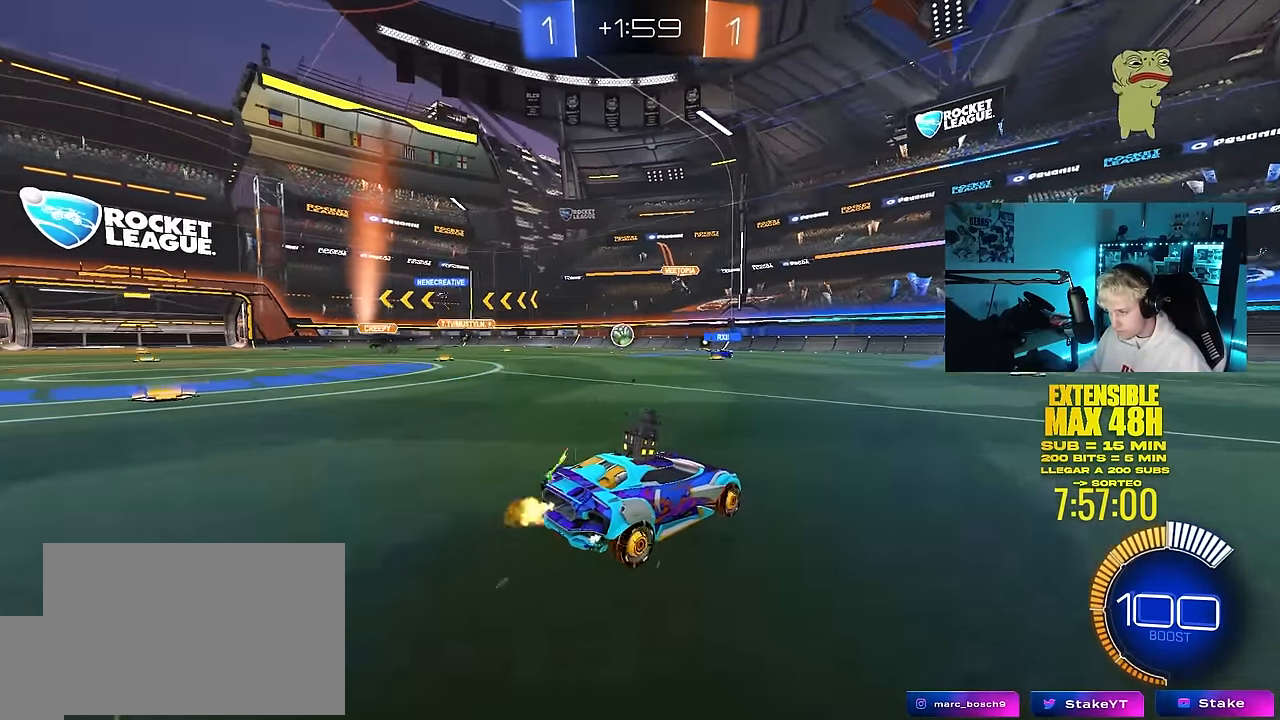
{"keys": ["w"], "mouse": [], "mouse_move": "still", "events": []}